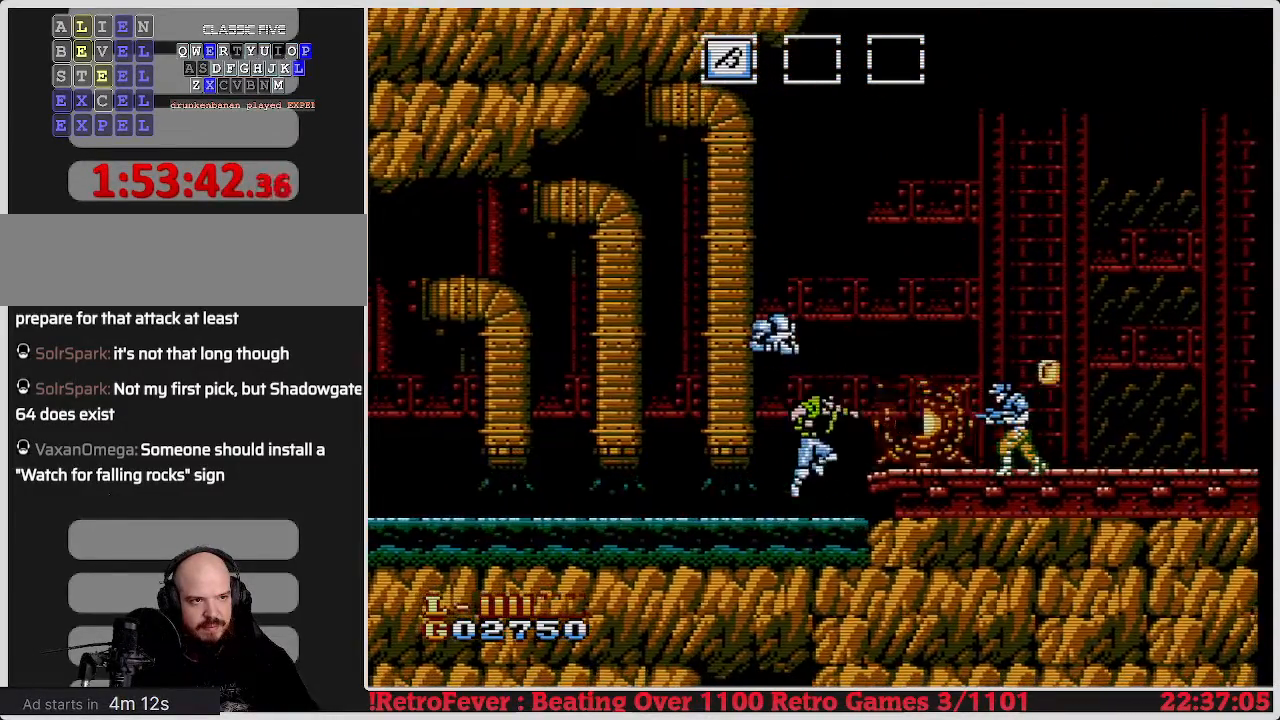
Gameplay with a controller (Nintendo layout); each line is a JSON object with the inputs held at the frame after it. "events" lists button and stick changes between this image and that frame as [ms after this image, input, new state], when the widget could be followed in between. Not read: L3 R3.
{"buttons": ["DPAD_RIGHT"], "events": [[100, "A", "up"], [467, "B", "down"], [500, "B", "up"]]}
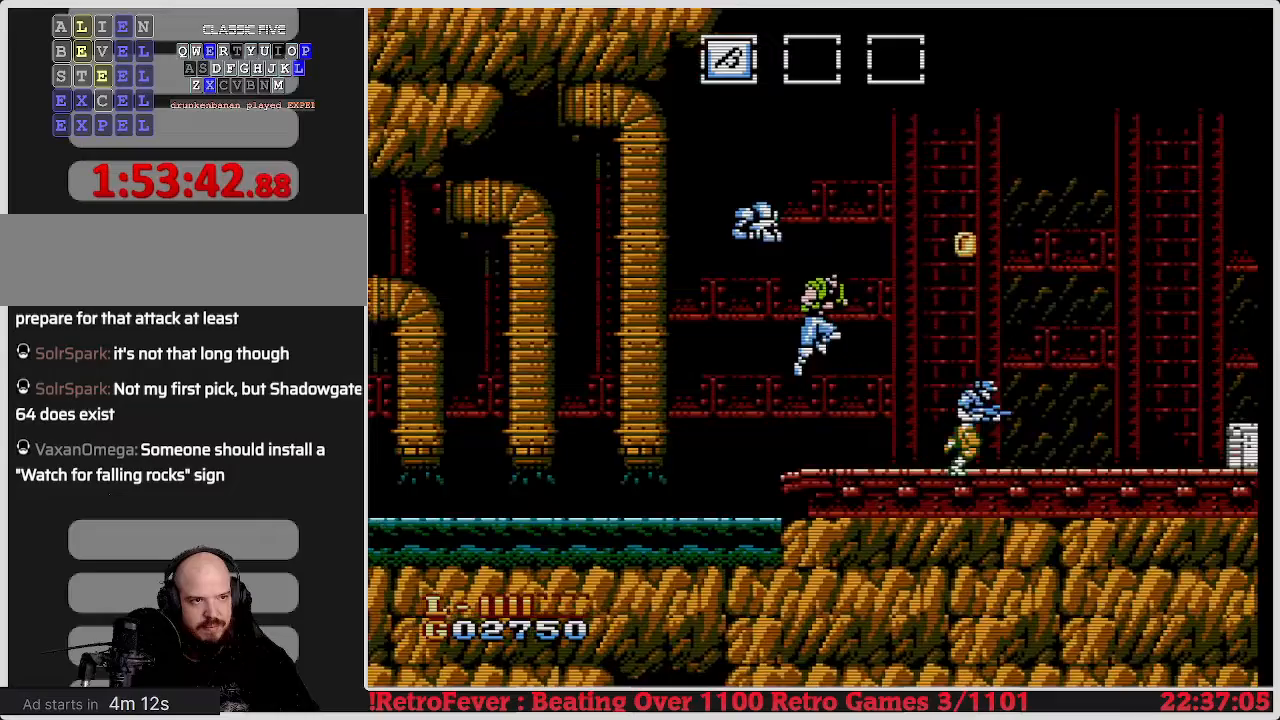
{"buttons": [], "events": [[100, "B", "down"], [167, "DPAD_RIGHT", "up"], [233, "B", "up"], [450, "B", "down"], [467, "B", "up"]]}
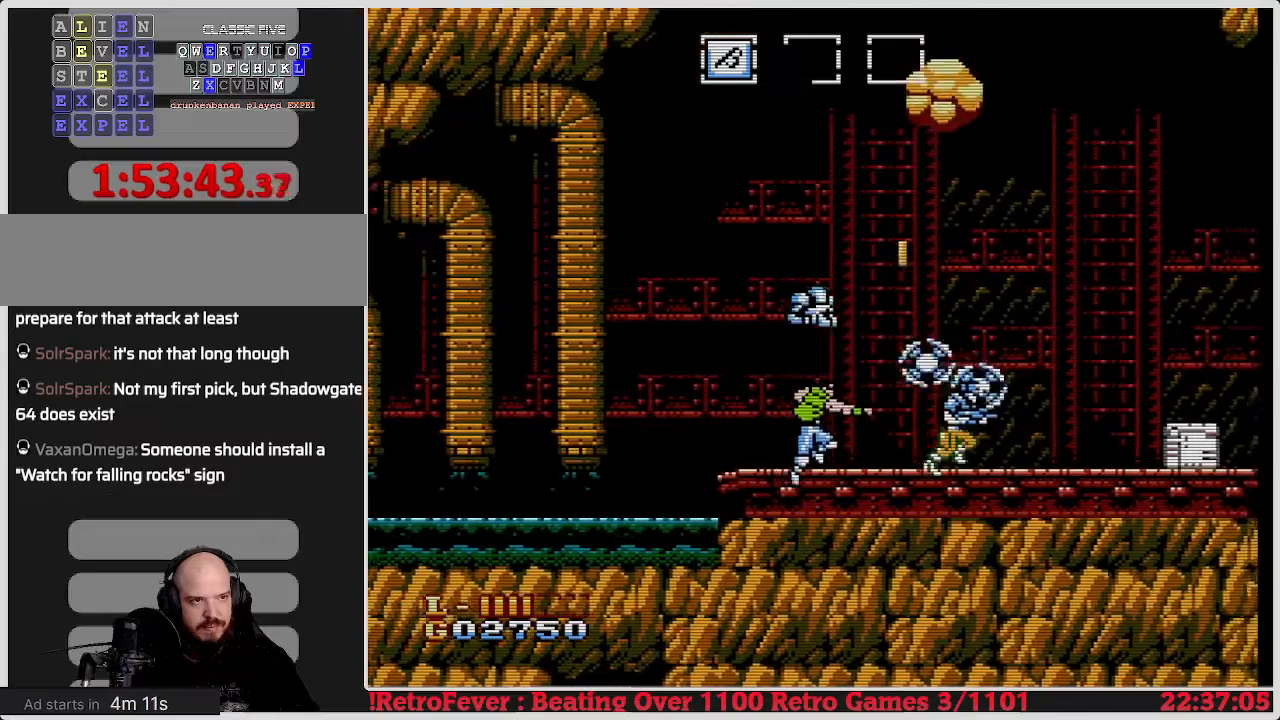
{"buttons": [], "events": [[33, "B", "down"], [67, "B", "up"], [117, "B", "down"], [283, "B", "up"], [333, "B", "down"], [467, "B", "up"]]}
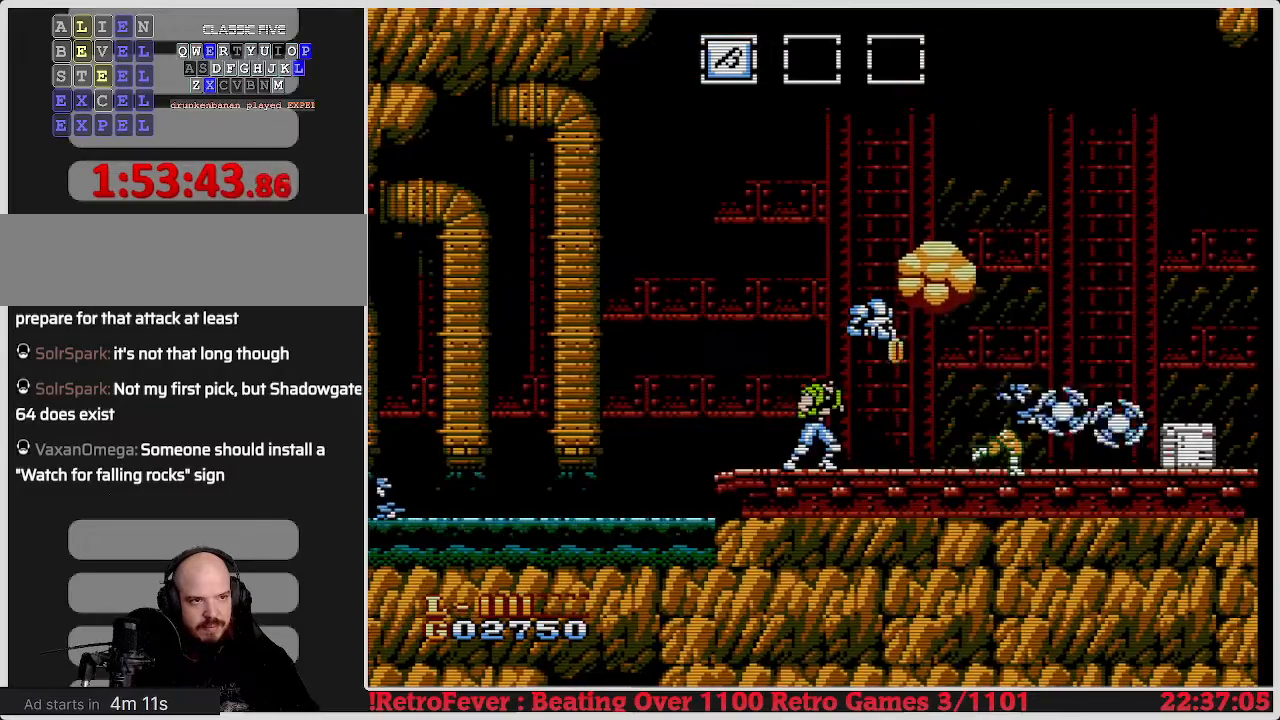
{"buttons": ["B", "DPAD_RIGHT"], "events": [[50, "B", "down"], [133, "B", "up"], [217, "B", "down"], [267, "B", "up"], [350, "B", "down"], [417, "DPAD_RIGHT", "down"]]}
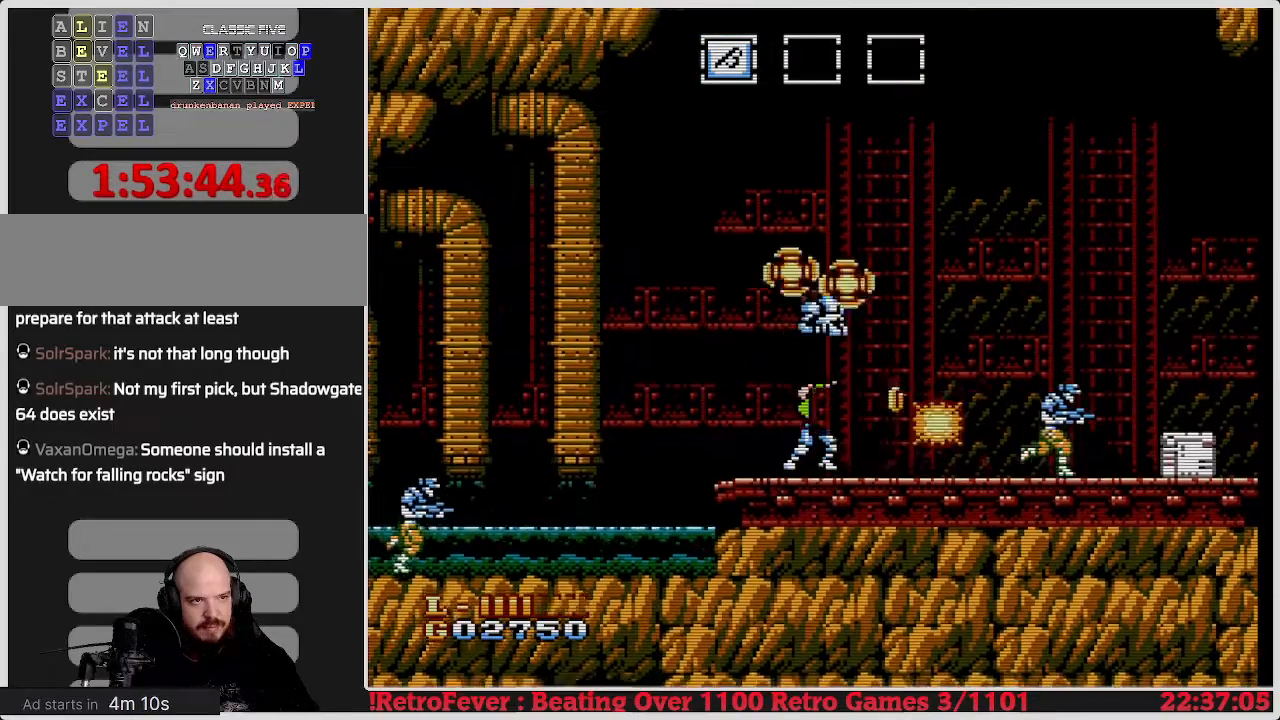
{"buttons": ["DPAD_RIGHT"], "events": [[150, "B", "up"], [150, "DPAD_RIGHT", "up"], [267, "B", "down"], [267, "DPAD_RIGHT", "down"], [350, "B", "up"]]}
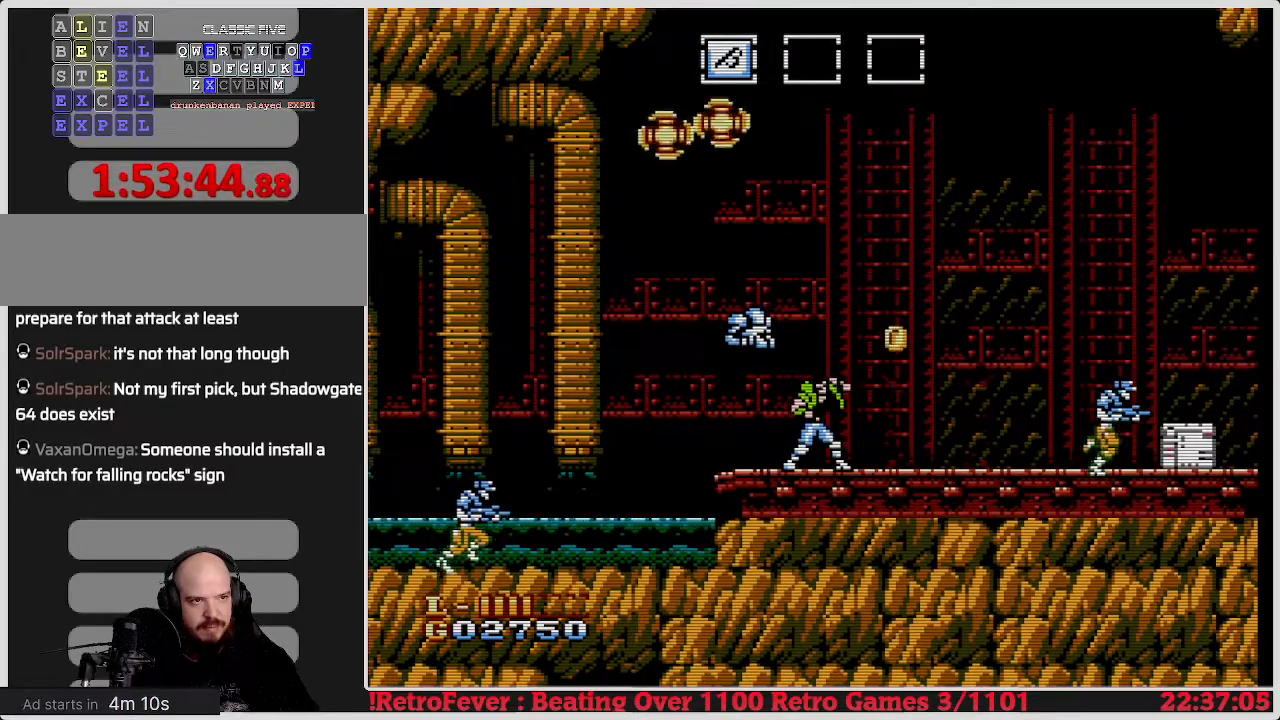
{"buttons": ["DPAD_RIGHT"], "events": [[267, "A", "down"], [367, "A", "up"]]}
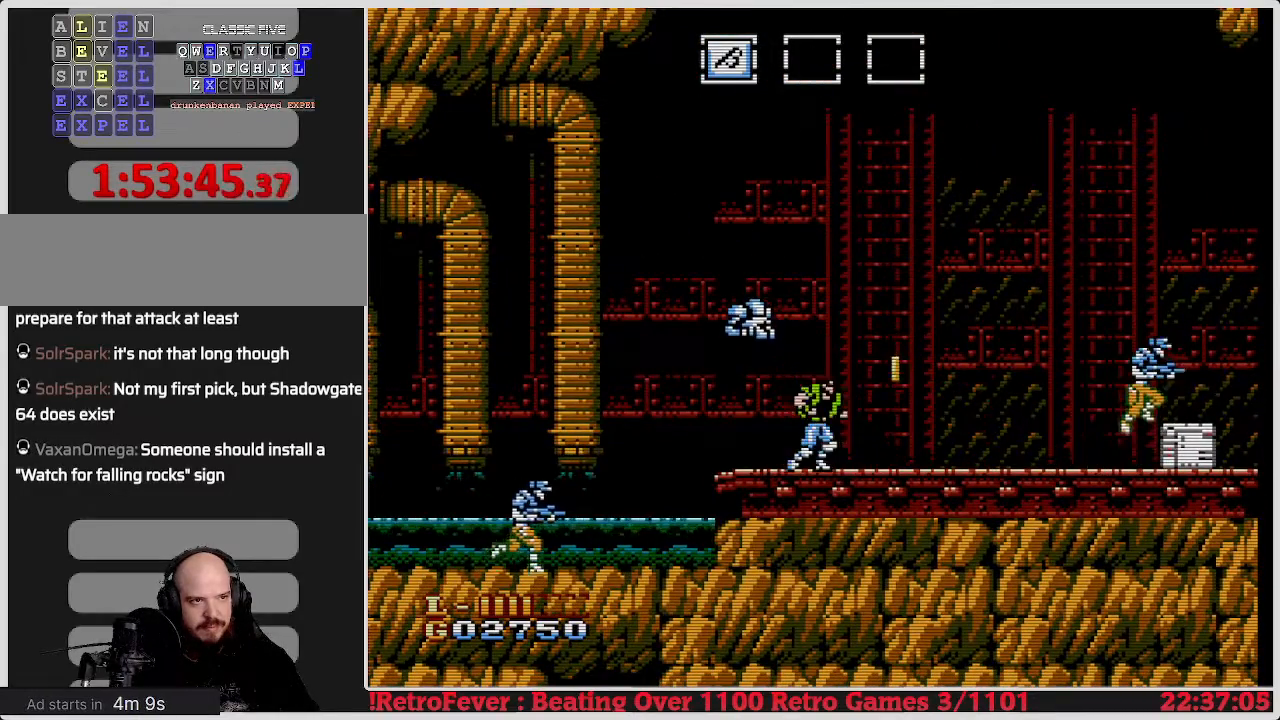
{"buttons": ["DPAD_RIGHT"], "events": []}
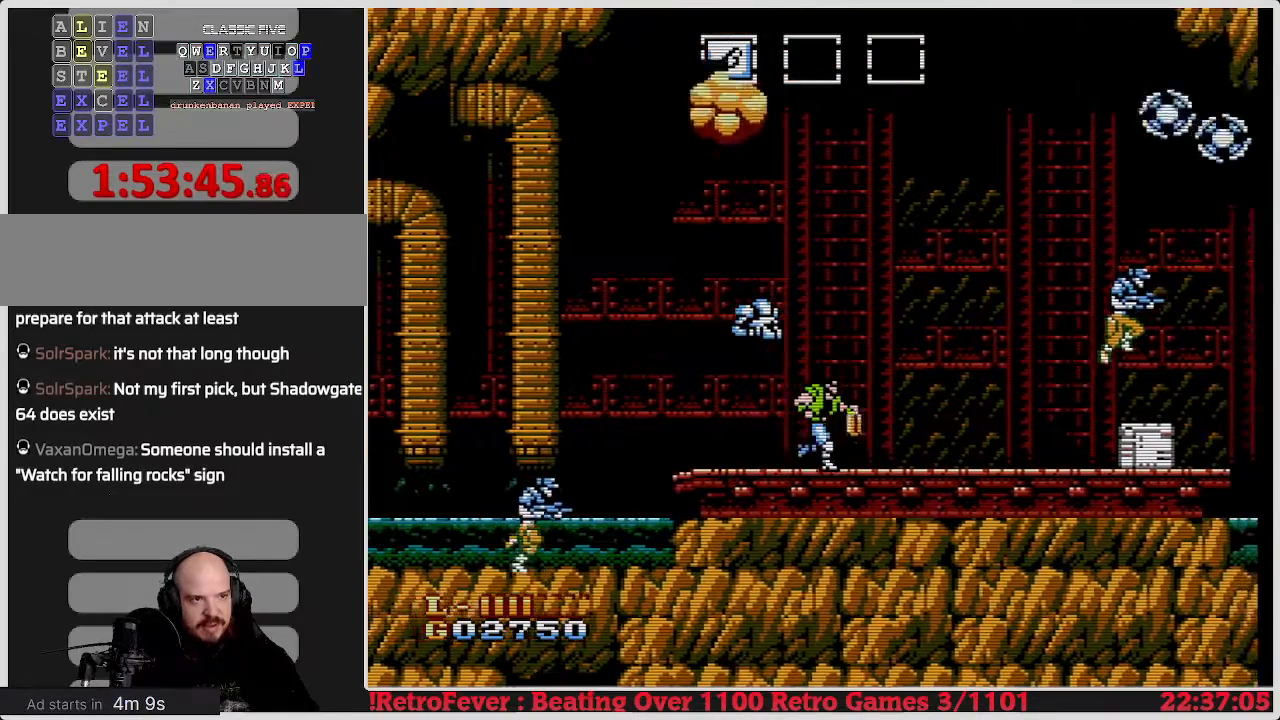
{"buttons": ["DPAD_RIGHT"], "events": []}
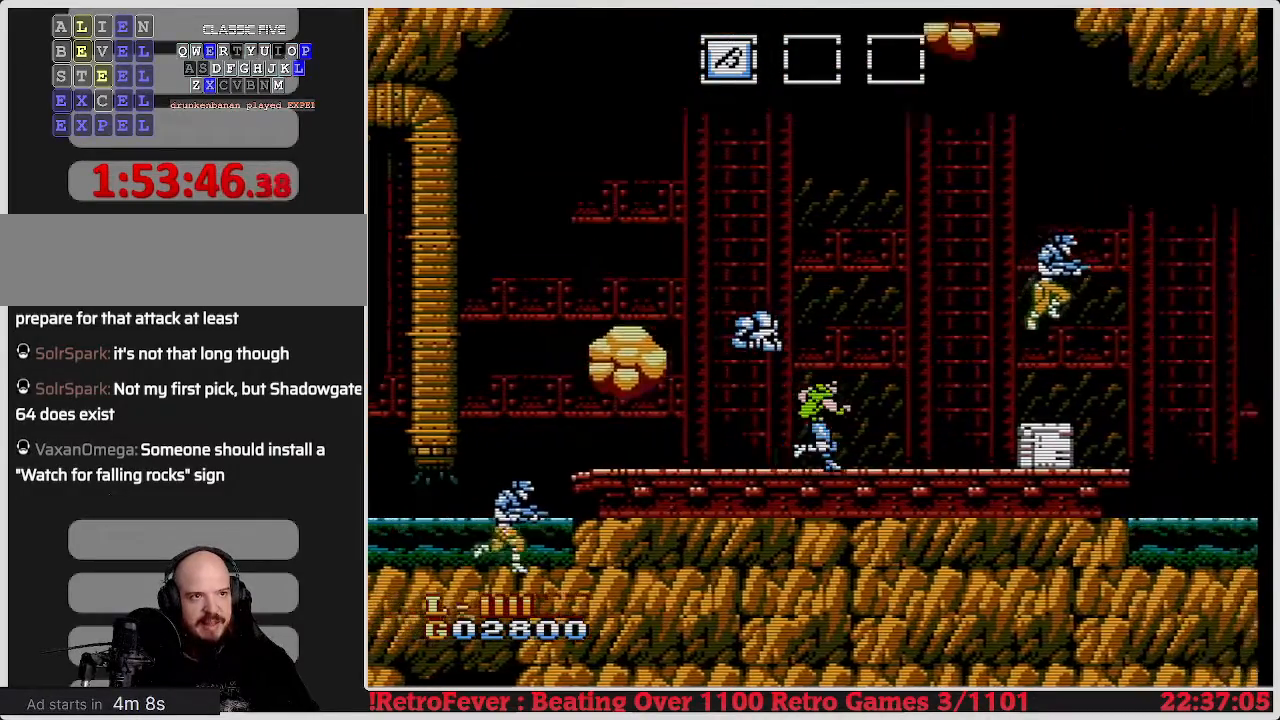
{"buttons": ["DPAD_LEFT"], "events": [[300, "DPAD_RIGHT", "up"], [350, "DPAD_LEFT", "down"]]}
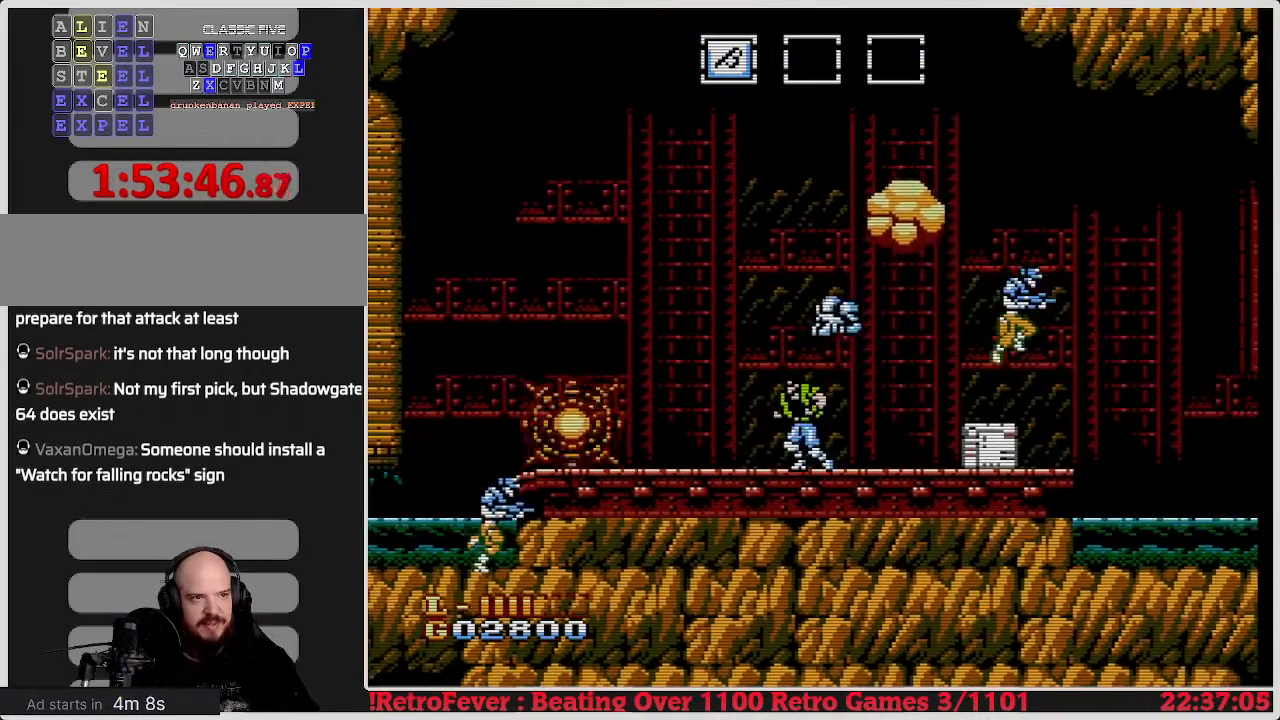
{"buttons": ["DPAD_RIGHT"], "events": [[133, "DPAD_LEFT", "up"], [217, "DPAD_RIGHT", "down"]]}
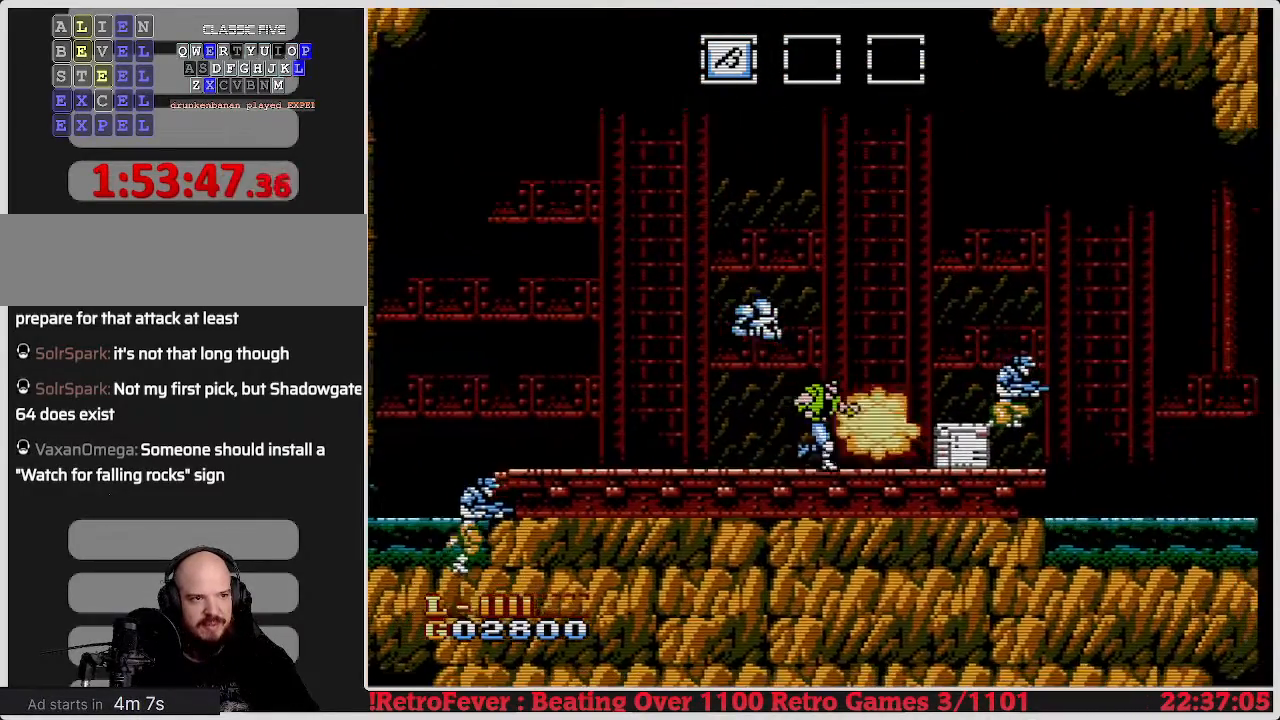
{"buttons": ["DPAD_RIGHT"], "events": [[67, "DPAD_RIGHT", "up"], [133, "DPAD_RIGHT", "down"]]}
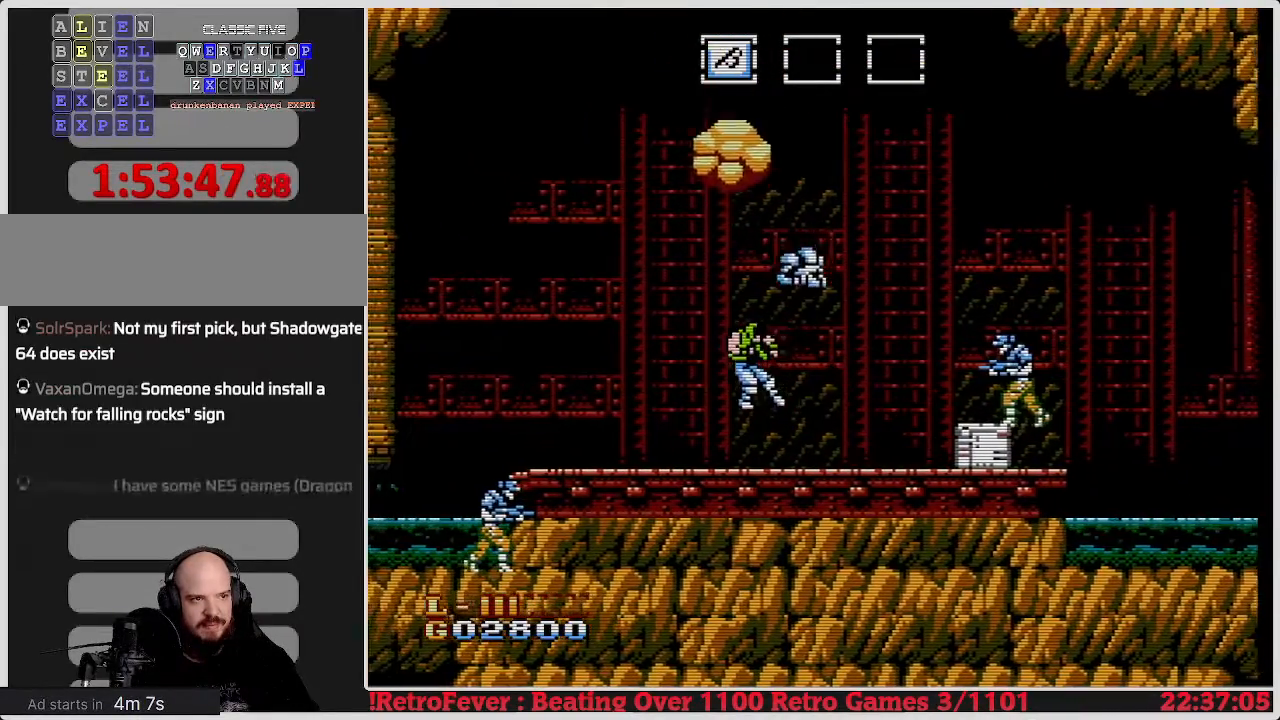
{"buttons": ["DPAD_RIGHT"], "events": []}
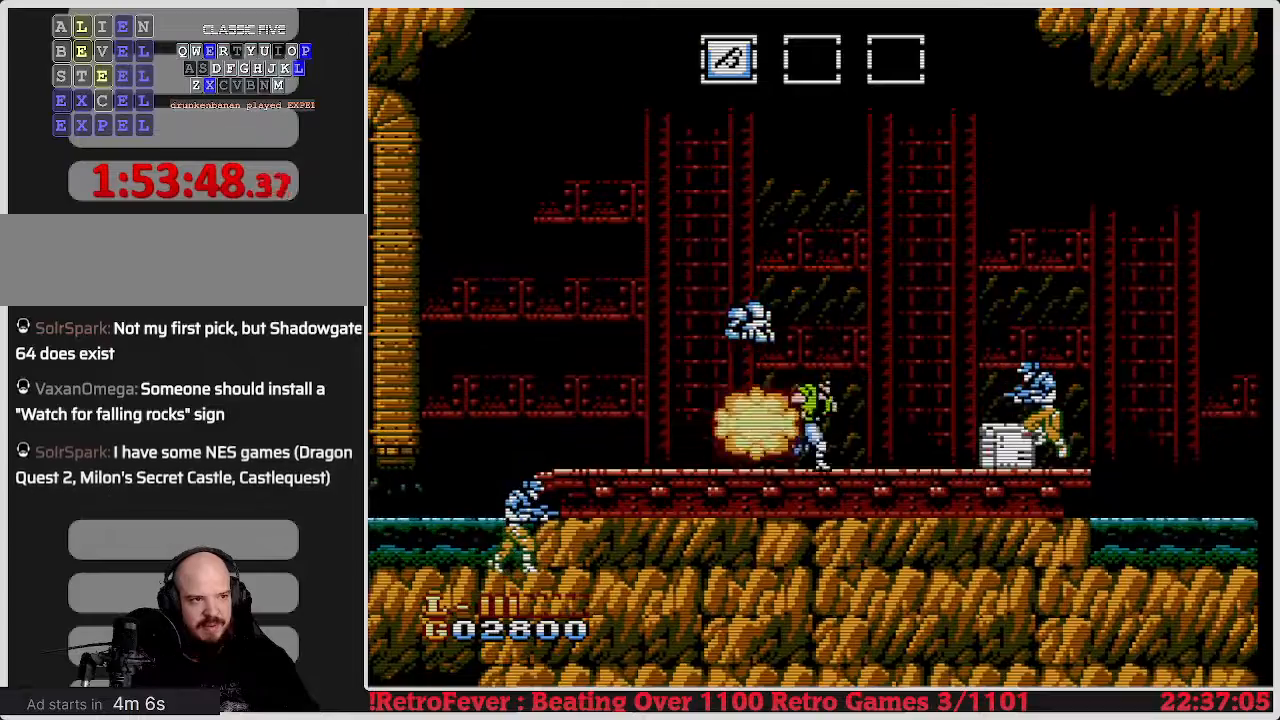
{"buttons": ["DPAD_RIGHT"], "events": []}
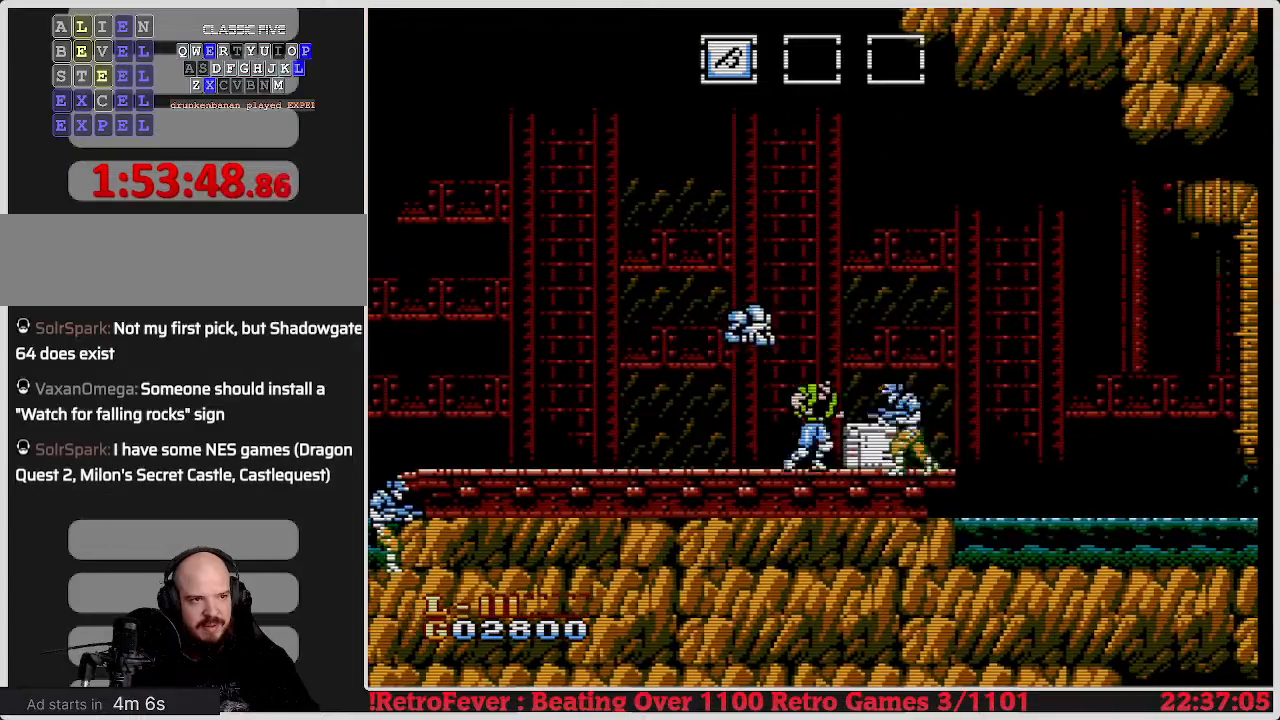
{"buttons": ["DPAD_RIGHT"], "events": [[83, "DPAD_DOWN", "down"], [83, "DPAD_RIGHT", "up"], [150, "B", "down"], [283, "B", "up"], [367, "DPAD_DOWN", "up"], [417, "DPAD_RIGHT", "down"]]}
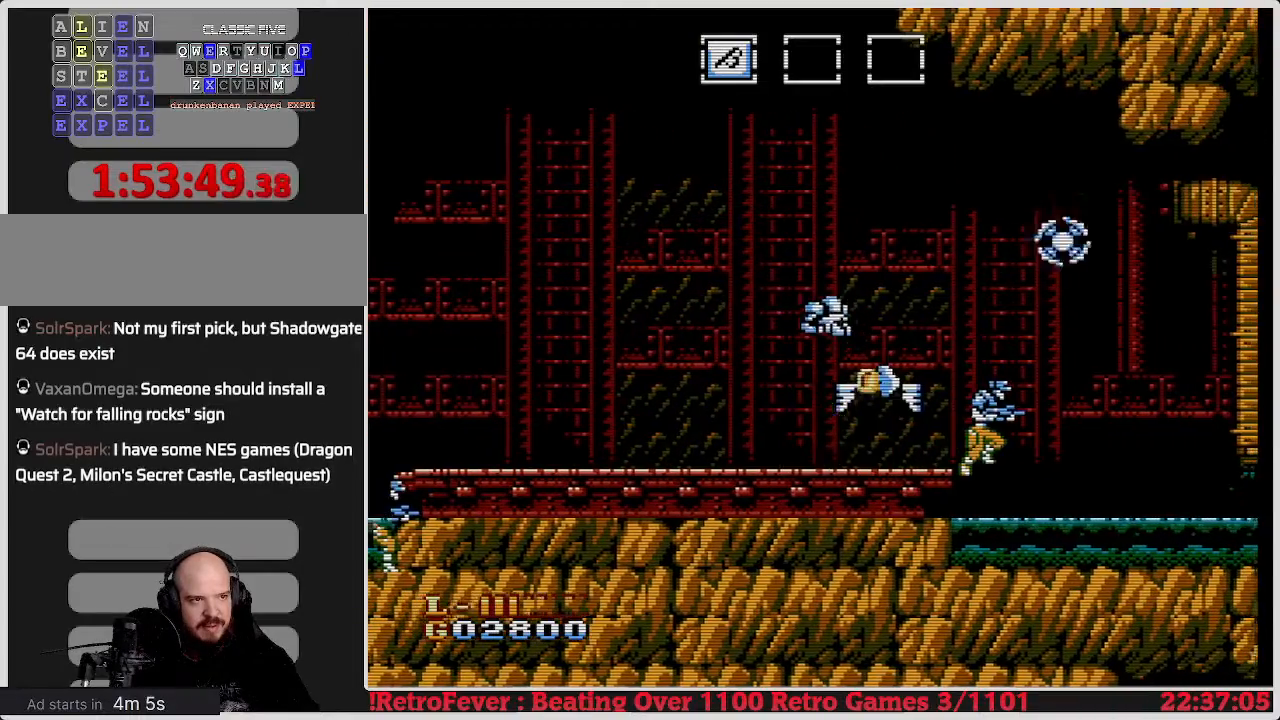
{"buttons": ["B"], "events": [[383, "B", "down"], [383, "DPAD_RIGHT", "up"]]}
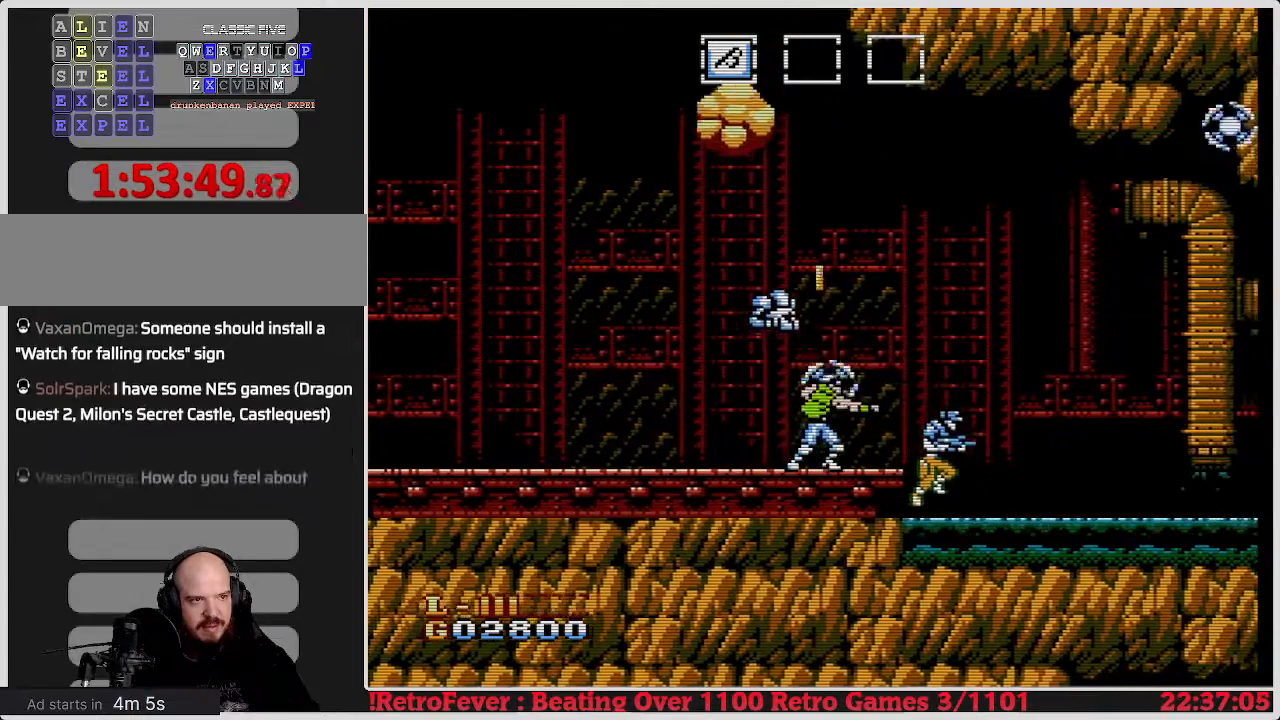
{"buttons": ["DPAD_RIGHT"], "events": [[17, "B", "up"], [50, "DPAD_RIGHT", "down"], [133, "B", "down"], [250, "B", "up"]]}
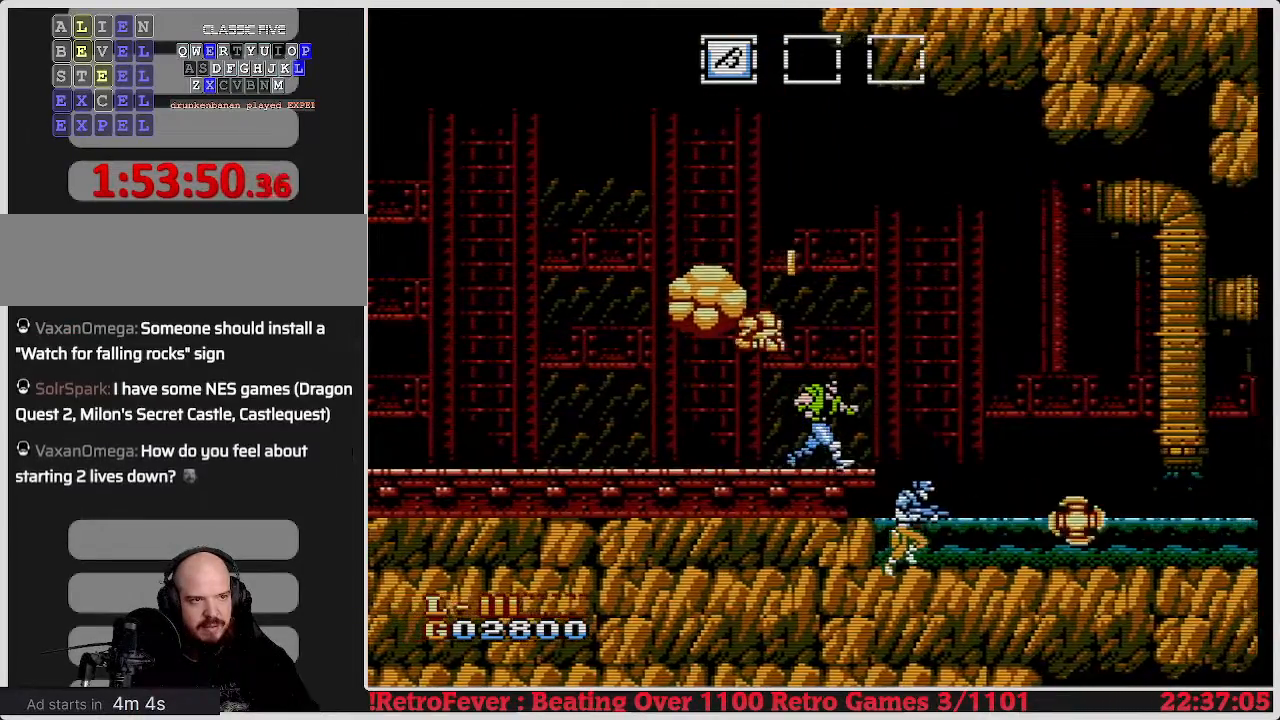
{"buttons": ["DPAD_RIGHT"], "events": [[333, "DPAD_RIGHT", "up"], [483, "DPAD_RIGHT", "down"]]}
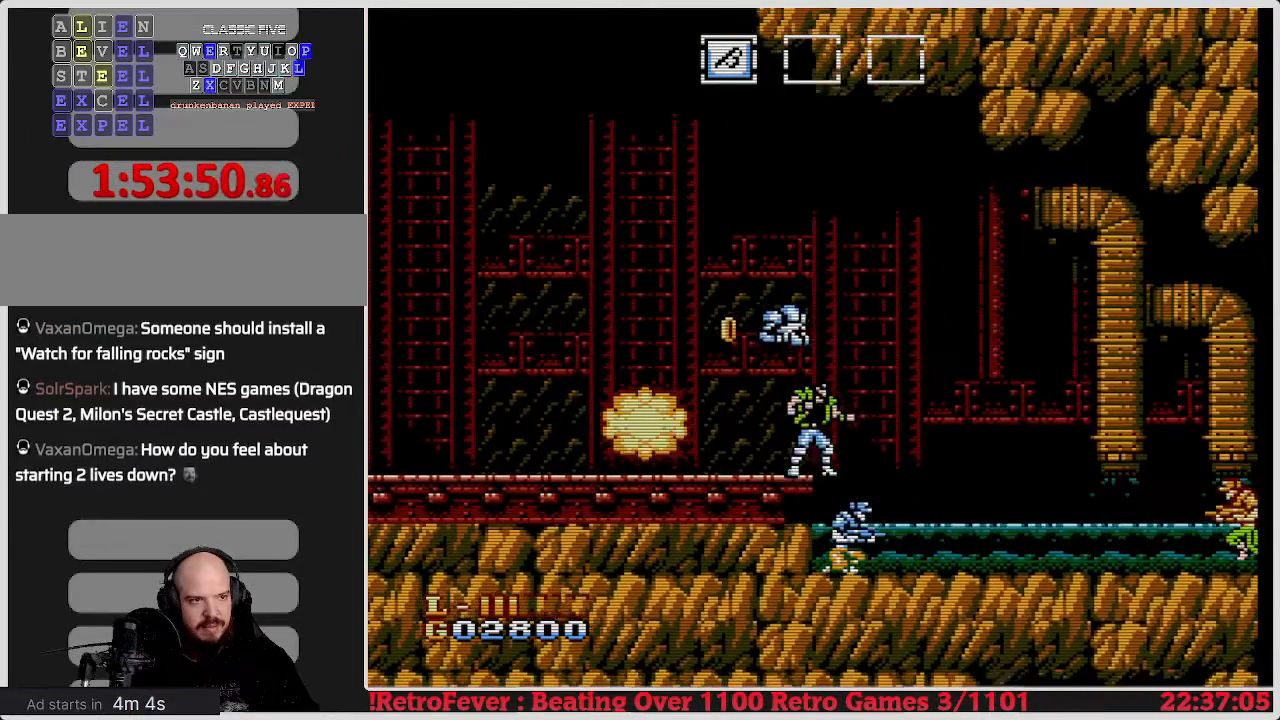
{"buttons": [], "events": [[83, "DPAD_RIGHT", "up"], [283, "B", "down"], [433, "B", "up"]]}
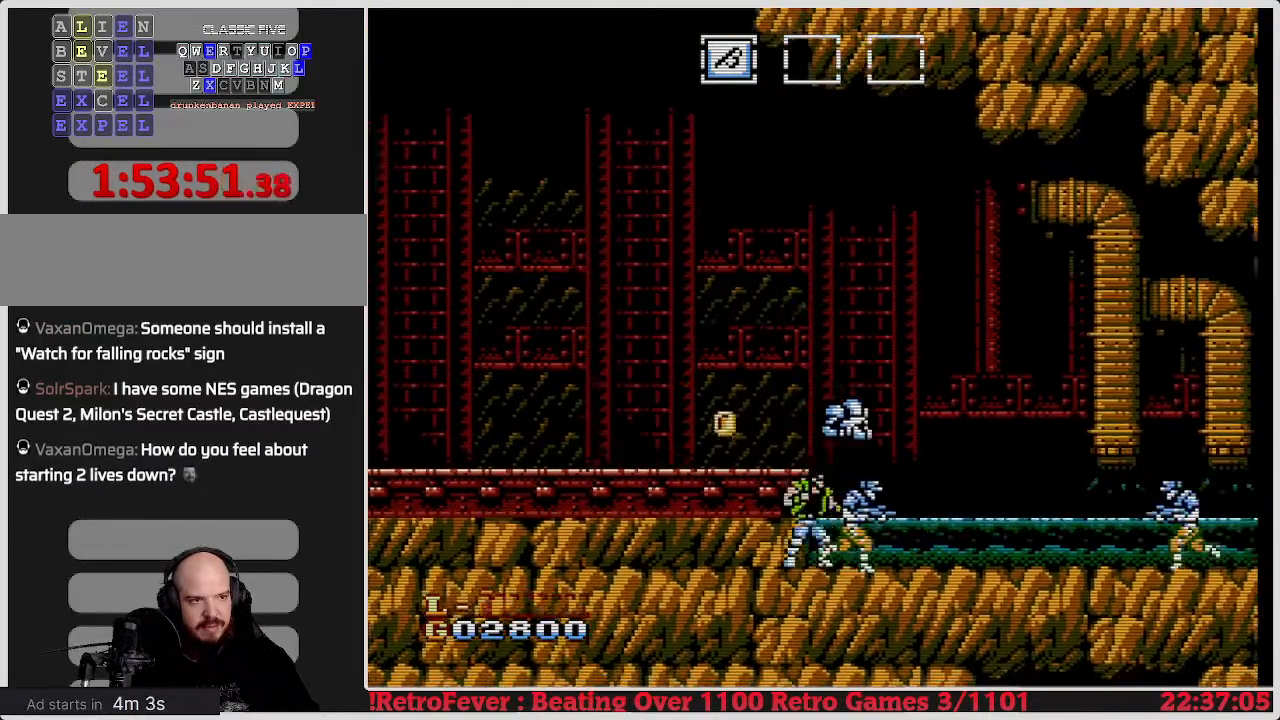
{"buttons": ["DPAD_RIGHT"], "events": [[50, "B", "down"], [150, "B", "up"], [217, "B", "down"], [317, "B", "up"], [383, "DPAD_RIGHT", "down"], [433, "B", "down"], [500, "B", "up"]]}
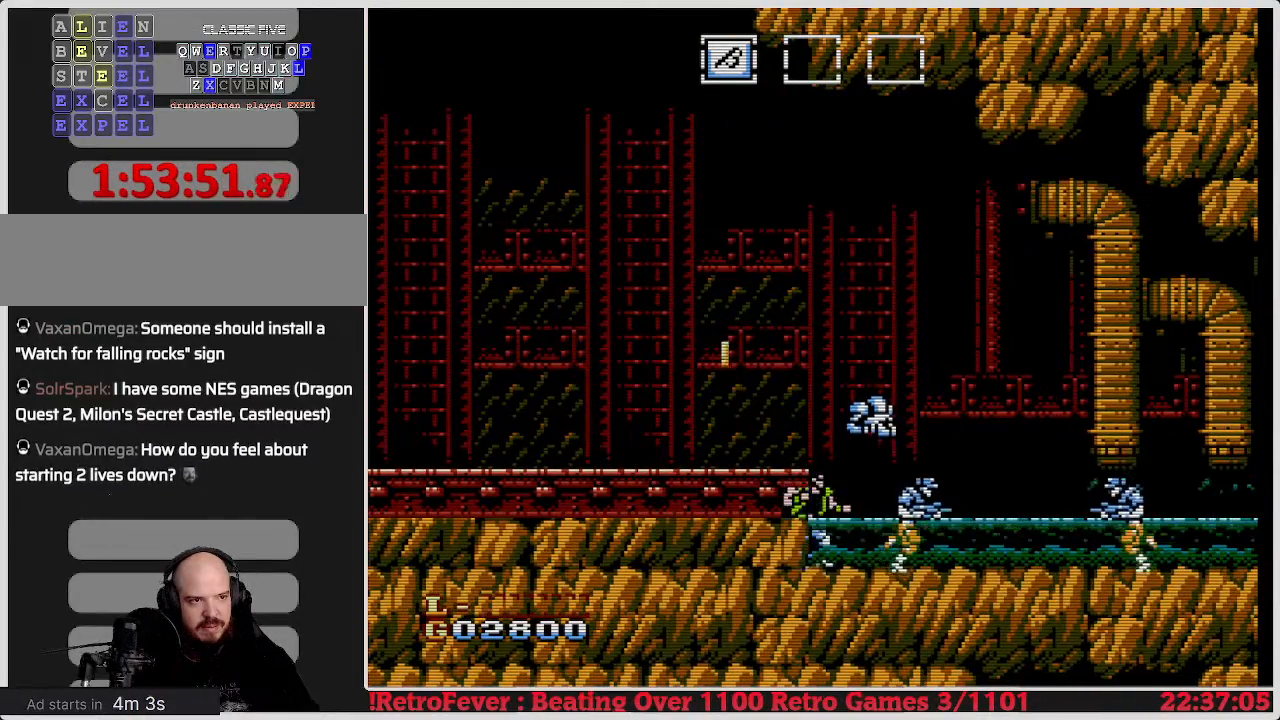
{"buttons": ["DPAD_RIGHT"], "events": [[117, "B", "down"], [167, "B", "up"], [283, "B", "down"], [367, "B", "up"]]}
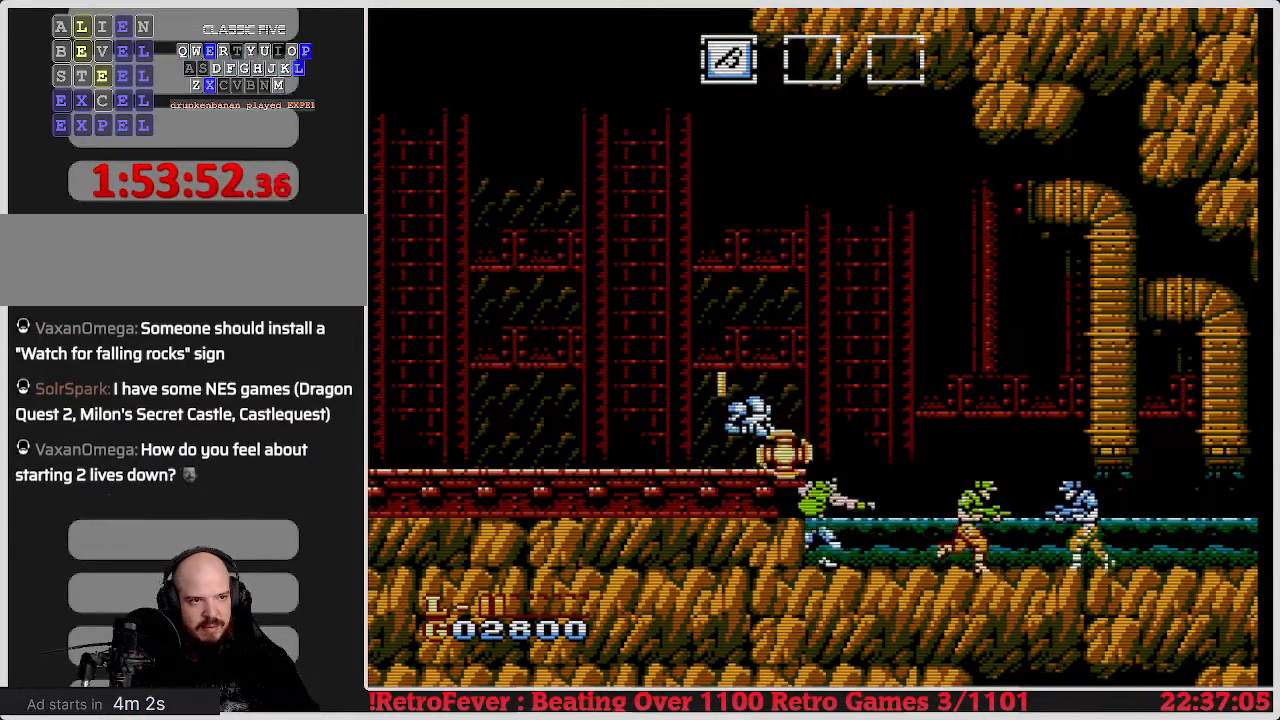
{"buttons": ["DPAD_RIGHT"], "events": [[17, "B", "down"], [117, "B", "up"], [300, "B", "down"], [317, "B", "up"]]}
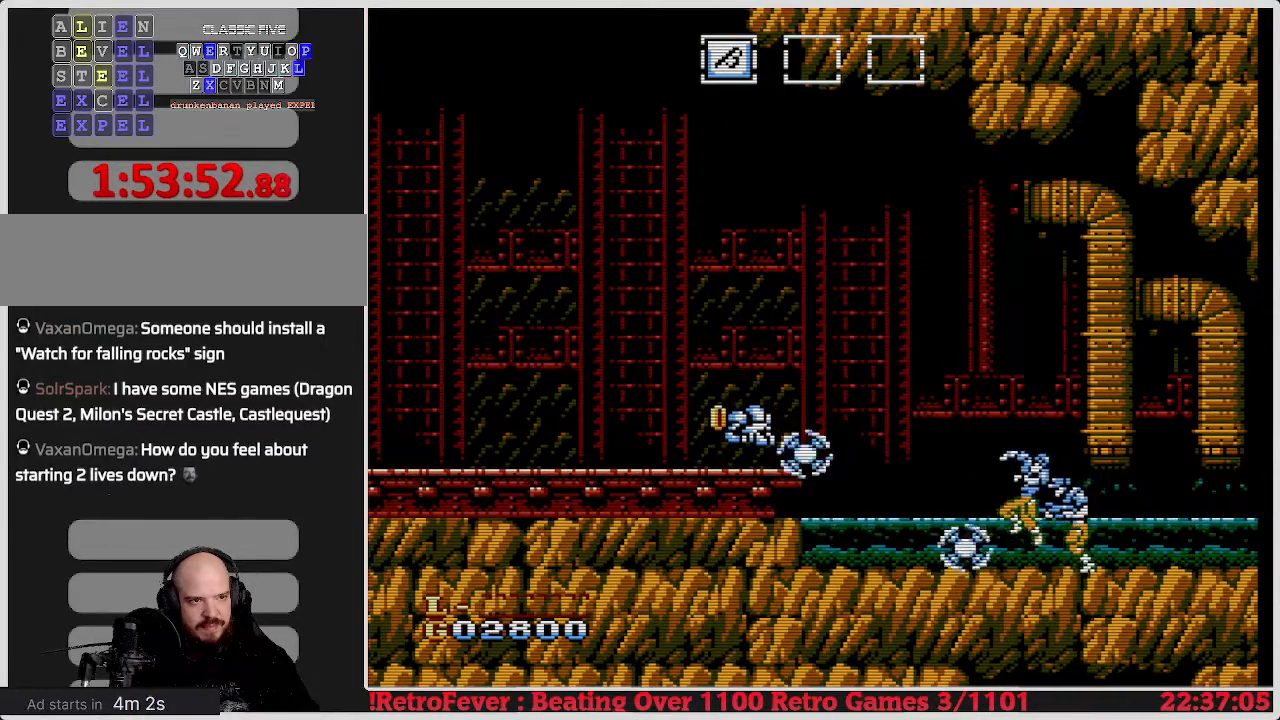
{"buttons": ["B", "DPAD_RIGHT"], "events": [[450, "B", "down"]]}
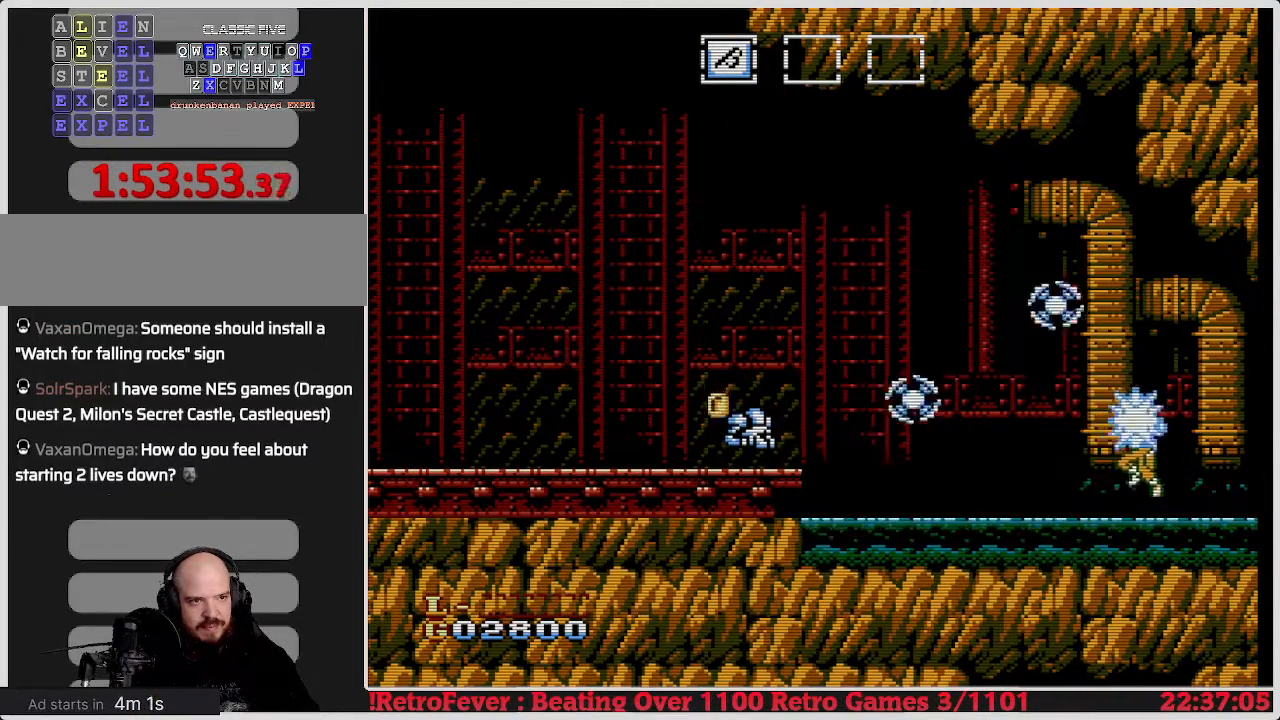
{"buttons": ["DPAD_RIGHT"], "events": [[167, "B", "up"]]}
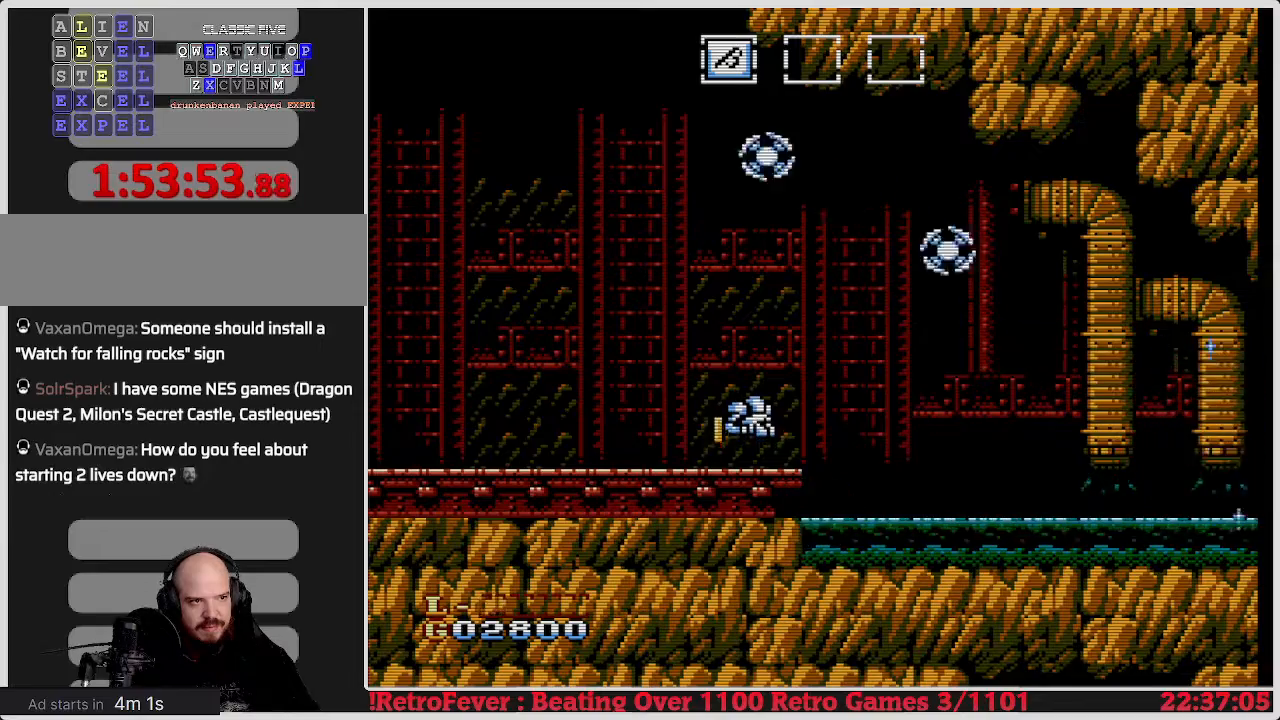
{"buttons": ["DPAD_RIGHT"], "events": []}
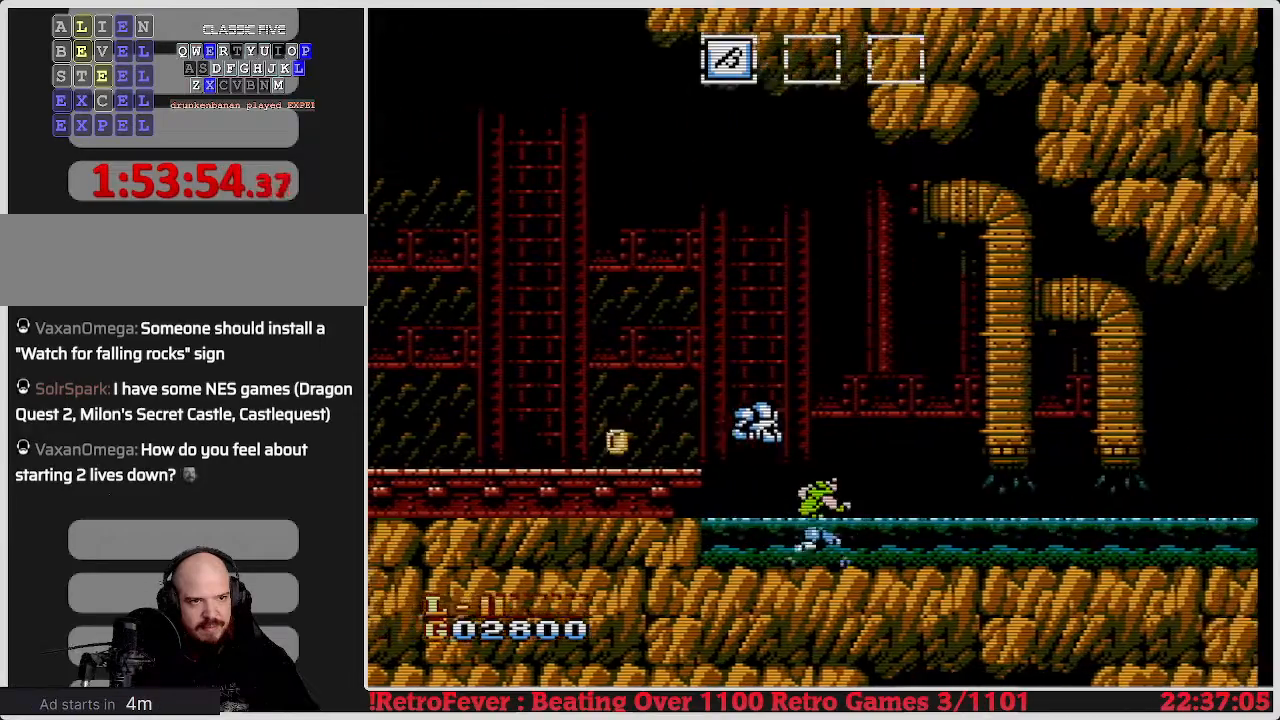
{"buttons": ["DPAD_RIGHT"], "events": []}
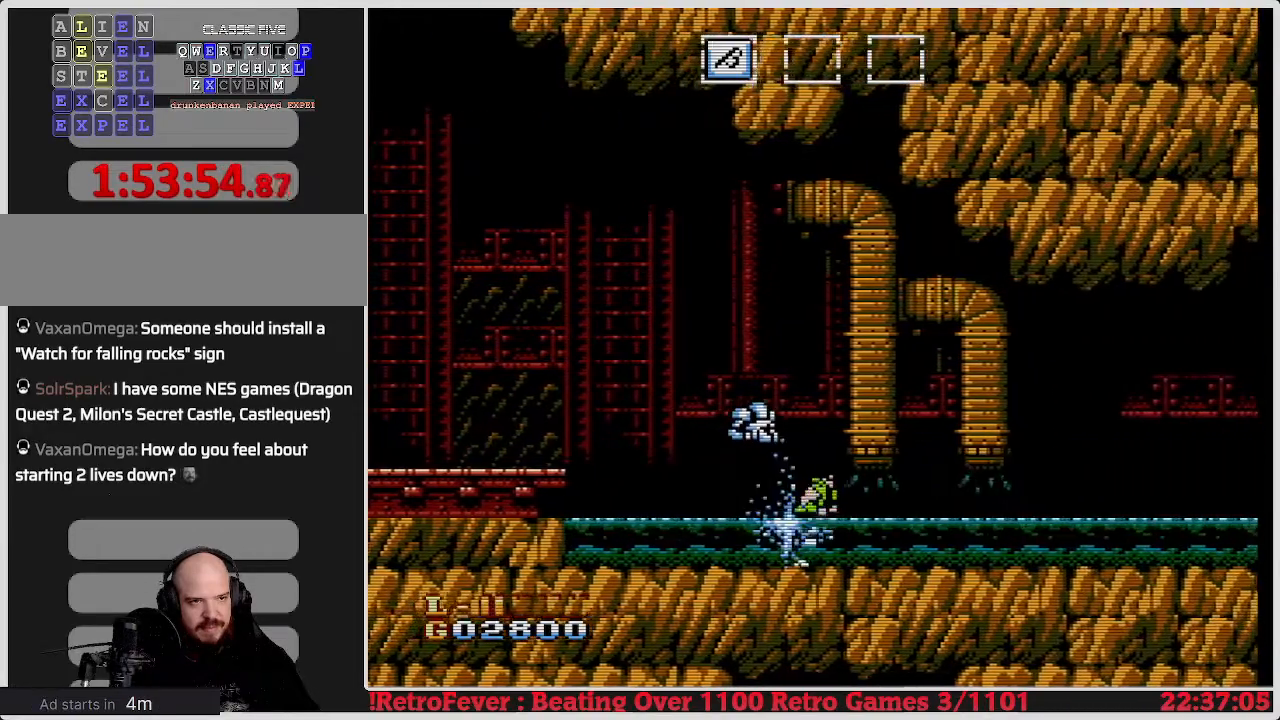
{"buttons": ["DPAD_RIGHT"], "events": []}
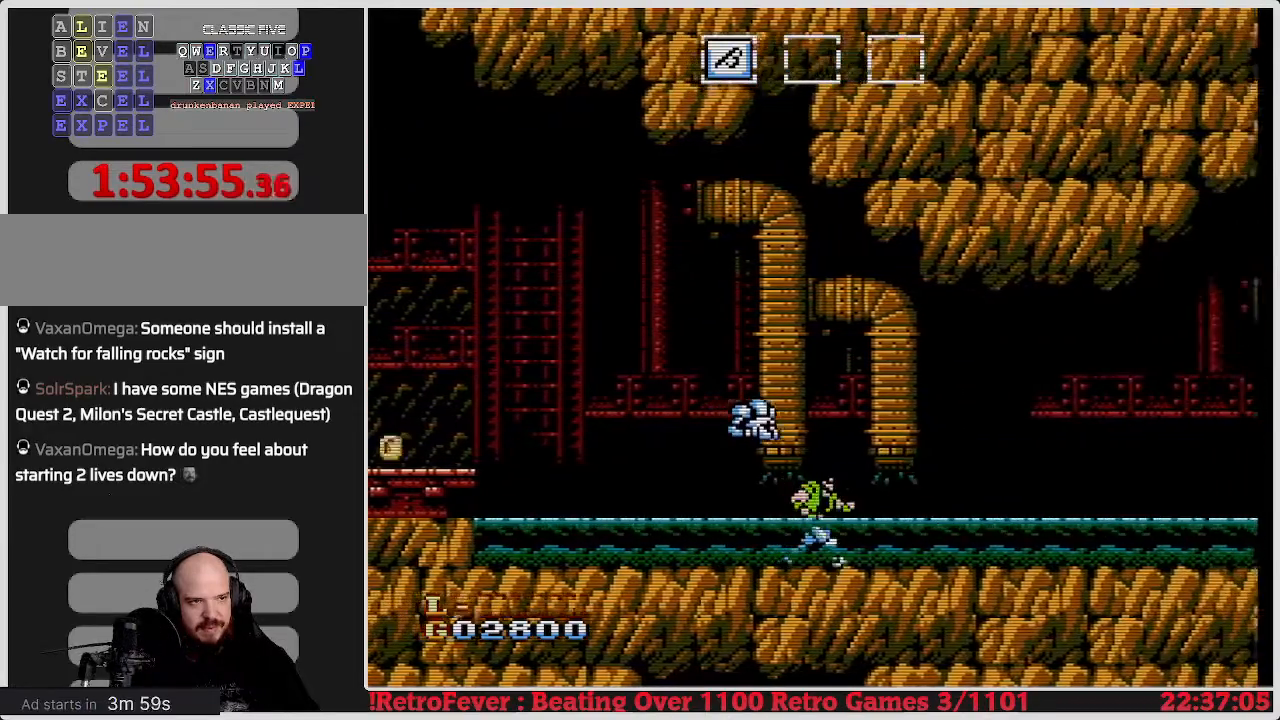
{"buttons": ["DPAD_RIGHT"], "events": []}
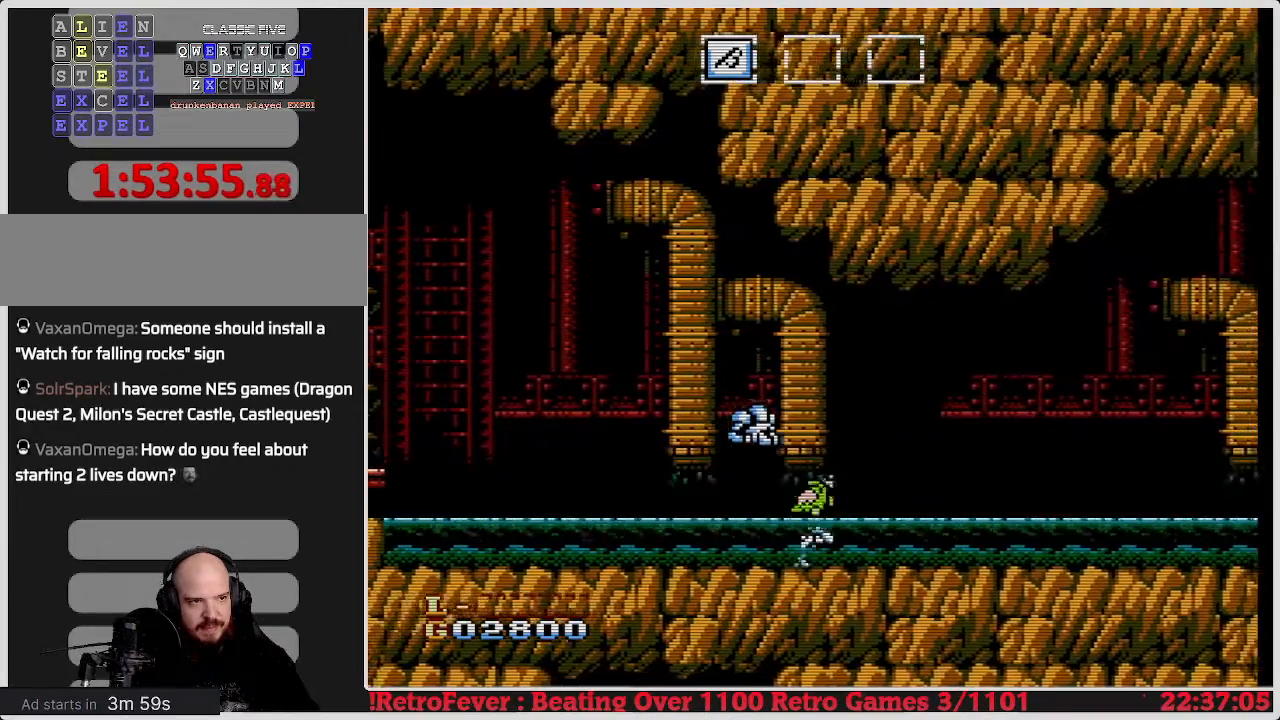
{"buttons": ["A", "DPAD_RIGHT"], "events": [[317, "A", "down"]]}
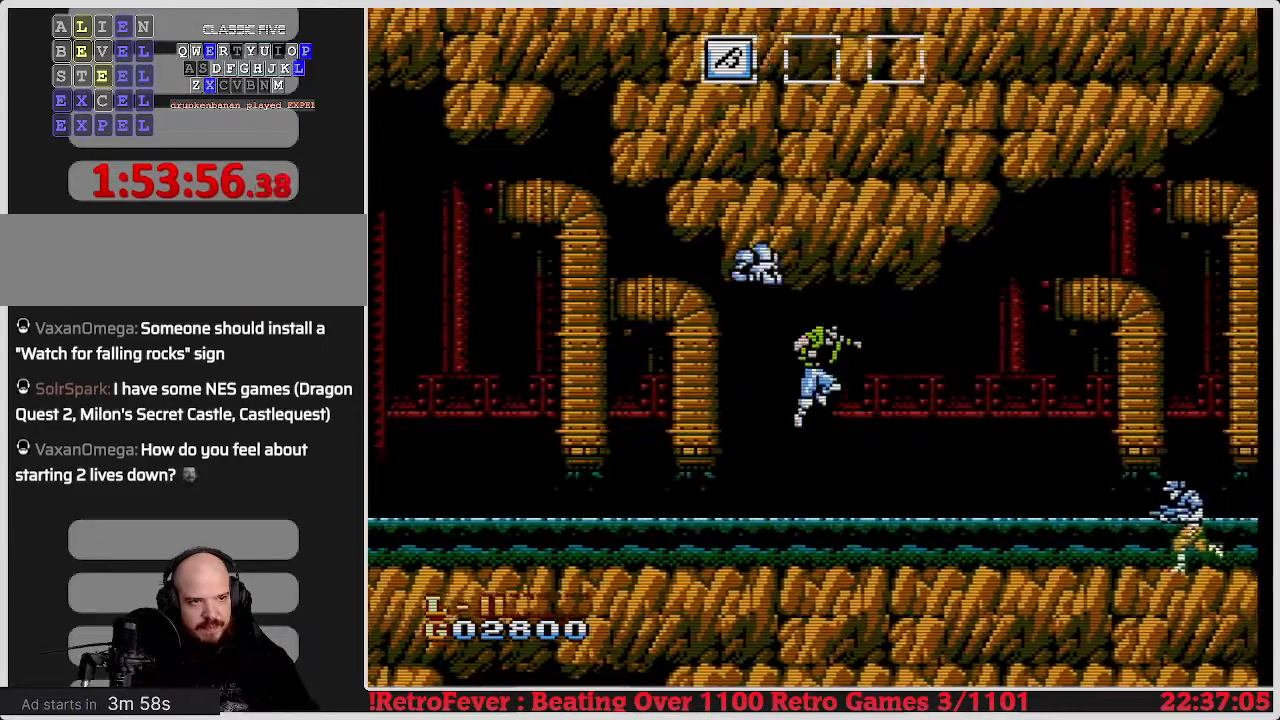
{"buttons": ["A", "DPAD_RIGHT"], "events": []}